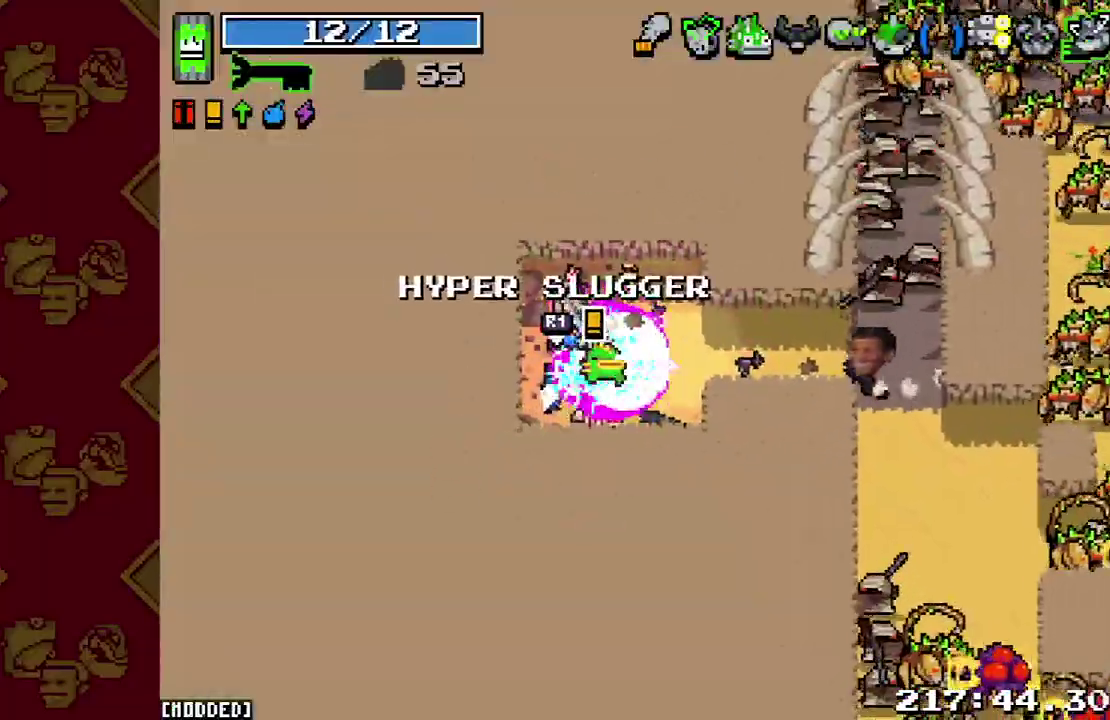
Gameplay with a controller (PlayStation layout); each line is a JSON object with the inputs held at the frame after it. "events" lists button and stick changes between this image and that frame as [ms after this image, input, new state], when the widget could be followed in between. This overlay highlights the sticks when they move; stick clicks (L3 R3) are not distinguishable. Not read: L3 R3.
{"buttons": ["R2"], "left_stick": "right", "right_stick": "right"}
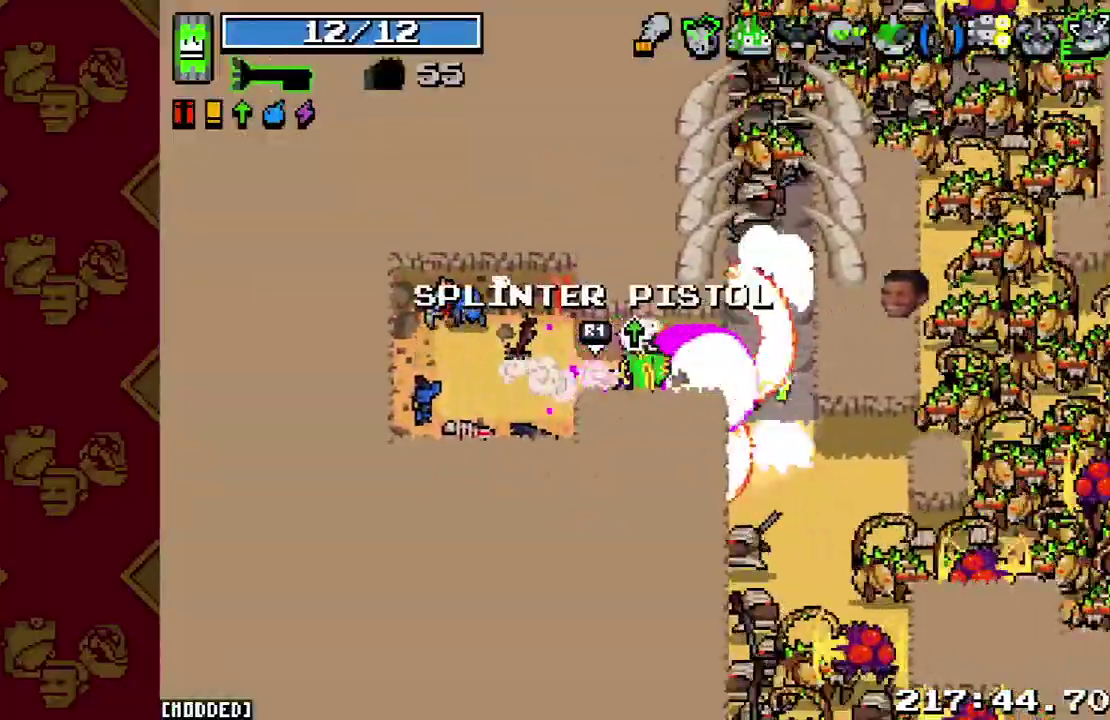
{"buttons": ["R2"], "left_stick": "up", "right_stick": "up-right", "events": [[33, "R2", "up"], [167, "R2", "down"], [233, "left_stick", "up-right"], [300, "R2", "up"], [400, "left_stick", "up"], [400, "right_stick", "up-right"], [433, "R2", "down"]]}
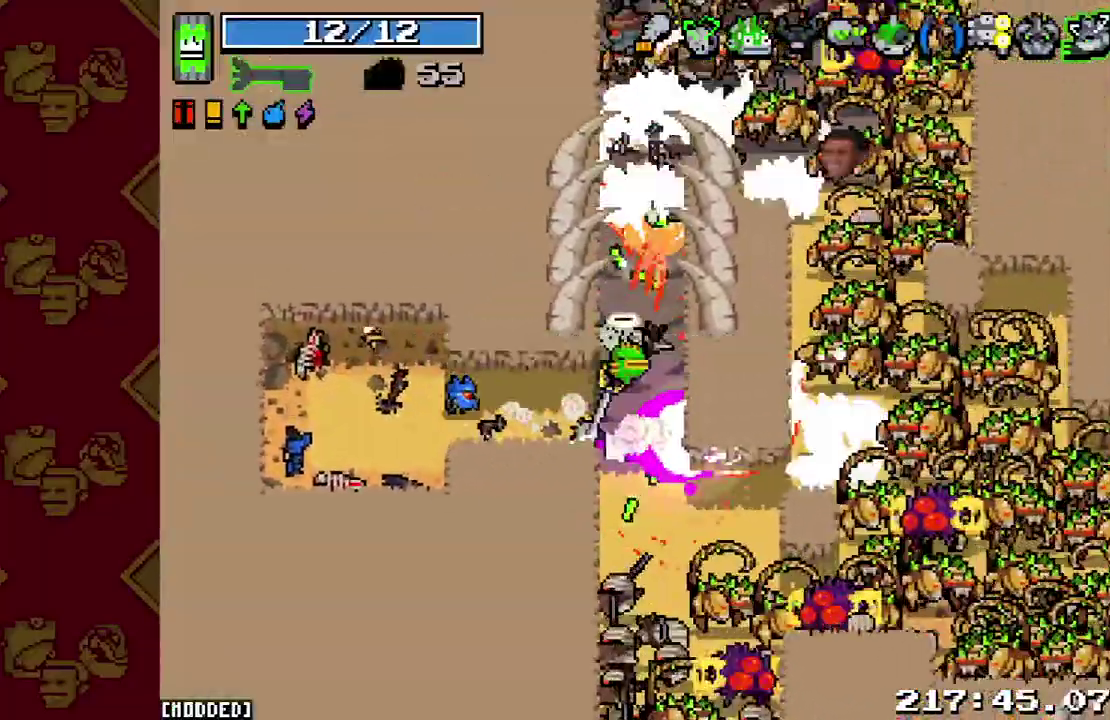
{"buttons": [], "left_stick": "down-left", "right_stick": "up-right", "events": [[67, "R2", "up"], [133, "R2", "down"], [233, "L1", "down"], [233, "left_stick", "down-left"], [267, "R2", "up"], [333, "L1", "up"], [367, "R2", "down"], [467, "R2", "up"]]}
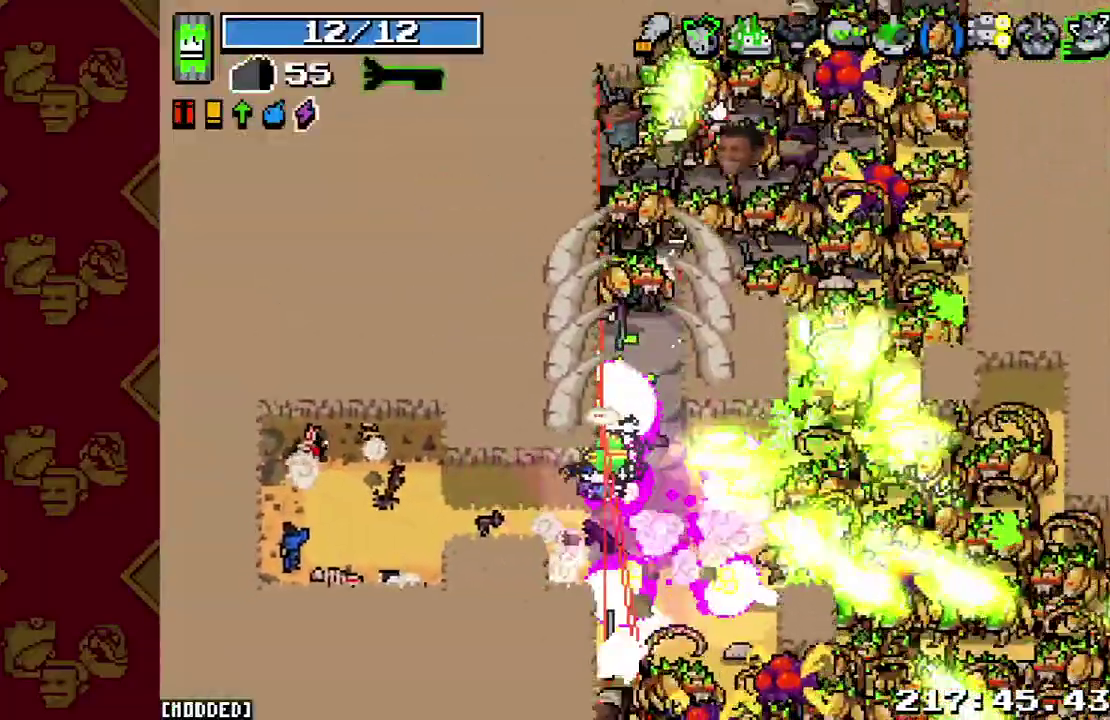
{"buttons": [], "left_stick": "down-left", "right_stick": "right"}
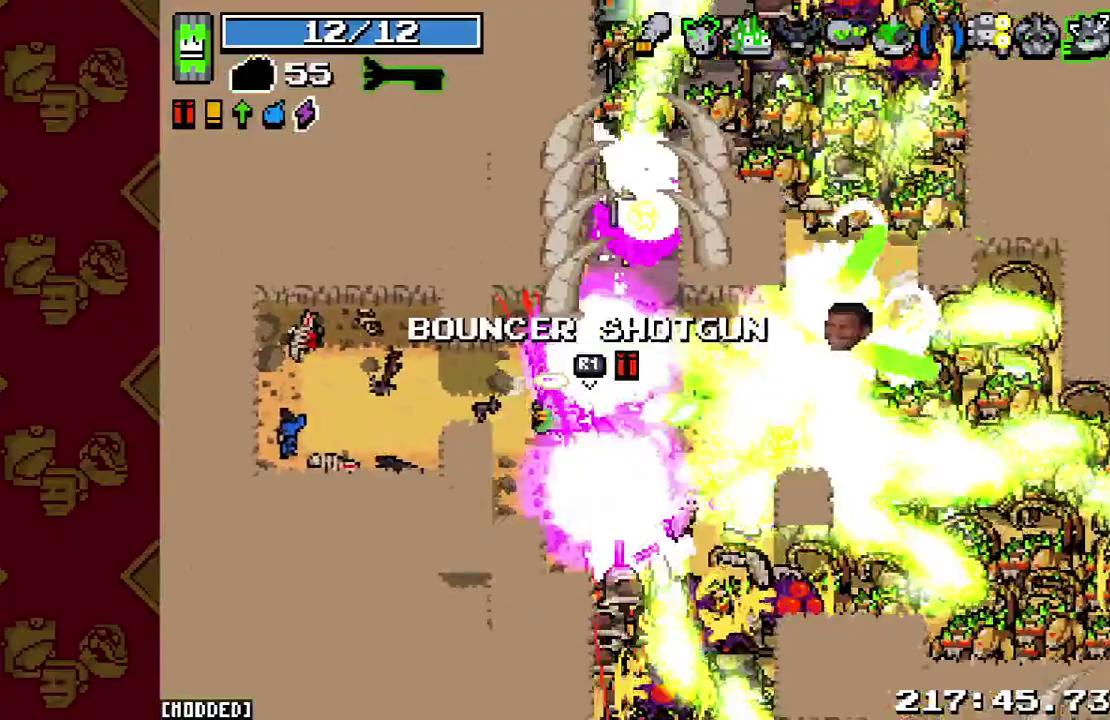
{"buttons": [], "left_stick": "up-left", "right_stick": "right", "events": [[33, "R2", "down"], [67, "left_stick", "left"], [100, "R2", "up"], [233, "R2", "down"], [300, "R2", "up"], [400, "R2", "down"], [500, "R2", "up"], [500, "left_stick", "up-left"]]}
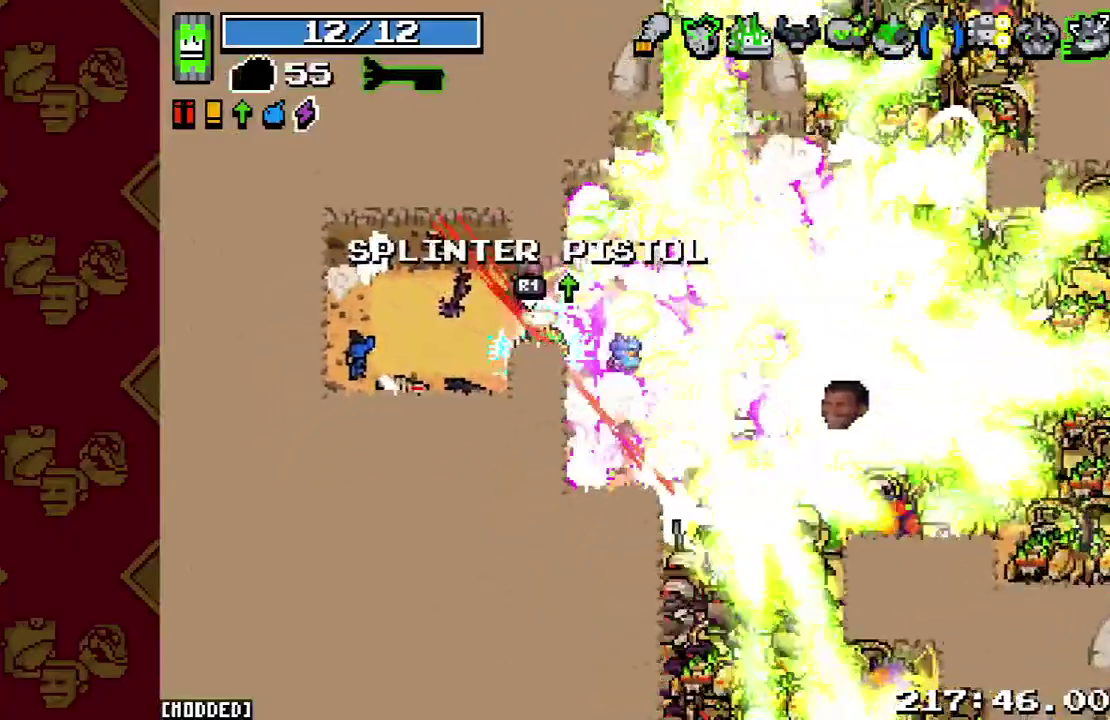
{"buttons": ["L1"], "left_stick": "down-left", "right_stick": "down-right", "events": [[133, "R2", "down"], [133, "right_stick", "down-right"], [200, "R2", "up"], [233, "left_stick", "left"], [333, "R2", "down"], [367, "left_stick", "down-left"], [433, "L1", "down"], [433, "R2", "up"]]}
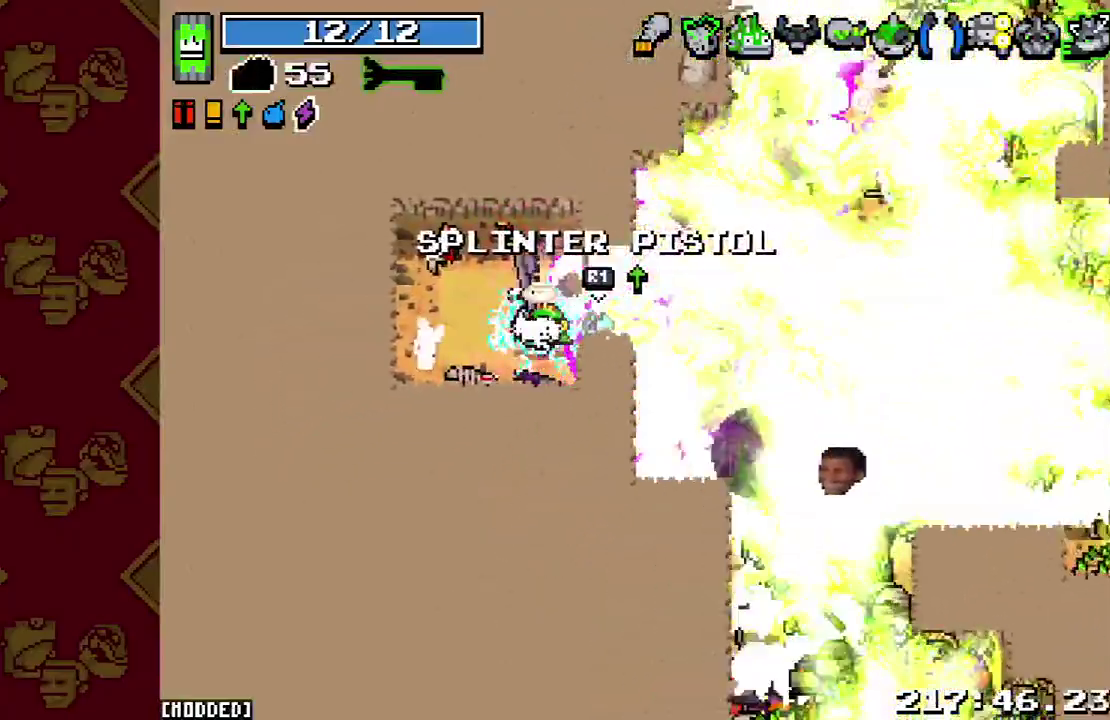
{"buttons": ["L1"], "left_stick": "down-right", "right_stick": "down-right", "events": [[33, "right_stick", "right"], [67, "L1", "up"], [67, "R2", "down"], [133, "left_stick", "down"], [200, "R2", "up"], [233, "left_stick", "center"], [300, "R2", "down"], [300, "left_stick", "down-right"], [433, "R2", "up"], [467, "L1", "down"], [467, "right_stick", "down-right"]]}
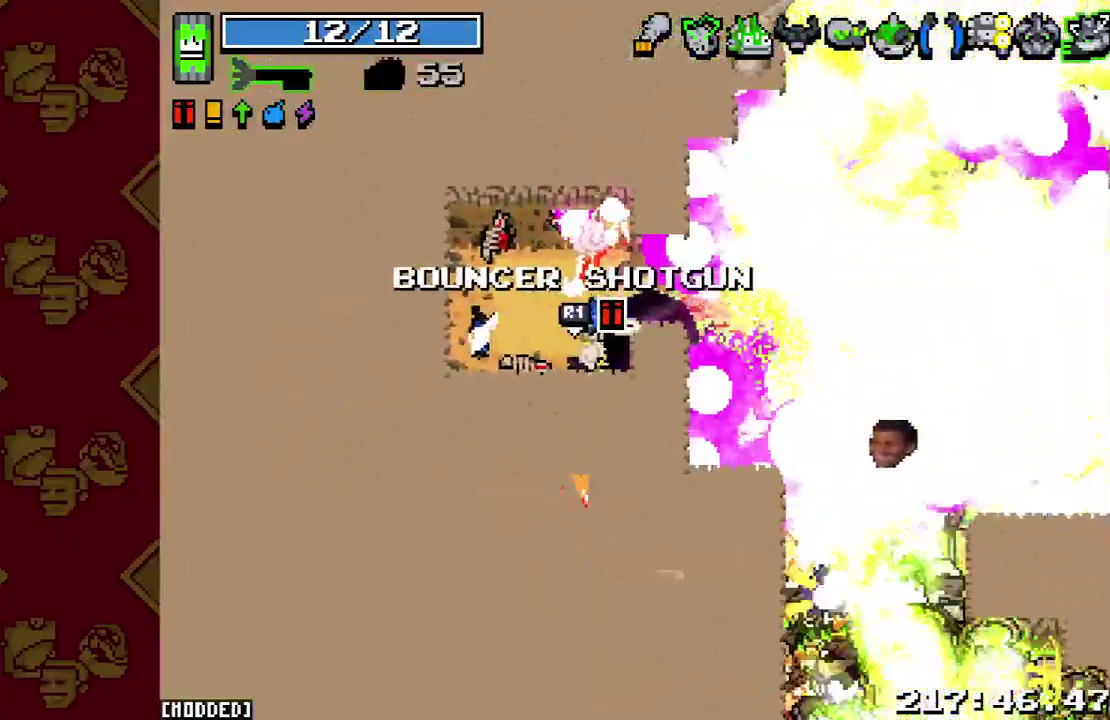
{"buttons": [], "left_stick": "down-right", "right_stick": "down-right", "events": [[100, "L1", "up"], [100, "R2", "down"], [133, "left_stick", "right"], [200, "R2", "up"], [333, "R2", "down"], [333, "left_stick", "down-right"], [433, "R2", "up"]]}
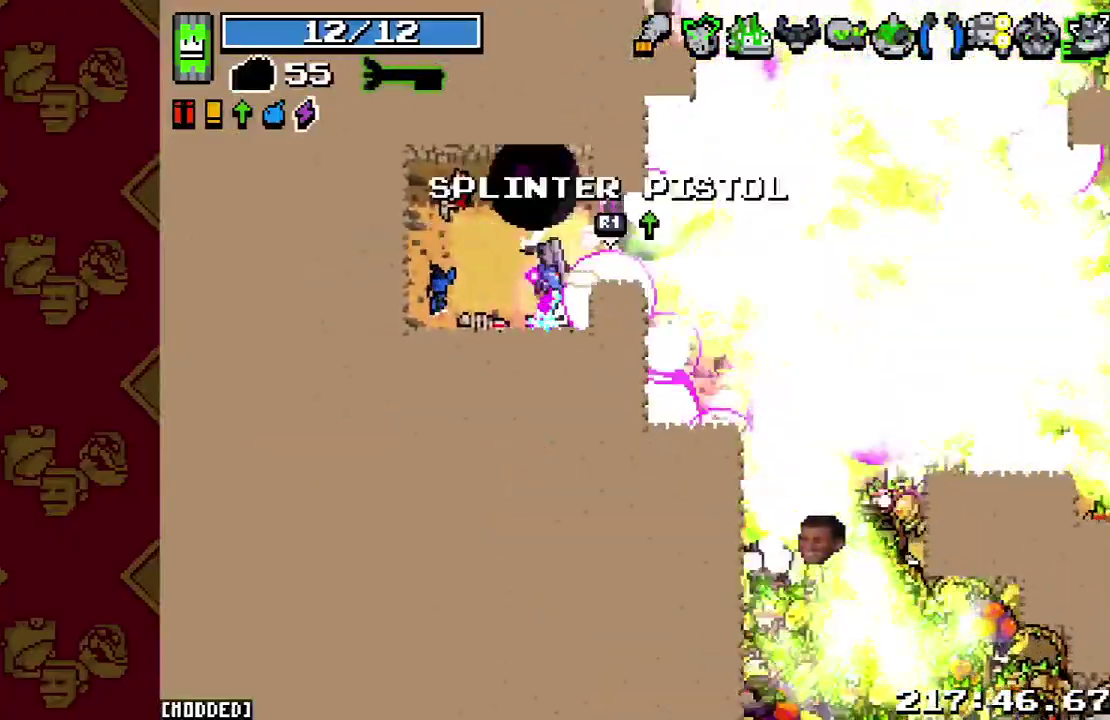
{"buttons": ["R2"], "left_stick": "left", "right_stick": "right", "events": [[33, "R2", "down"], [100, "left_stick", "down"], [133, "R2", "up"], [167, "left_stick", "down-left"], [267, "R2", "down"], [333, "left_stick", "left"], [367, "L1", "down"], [367, "R2", "up"], [433, "right_stick", "right"], [500, "L1", "up"], [500, "R2", "down"]]}
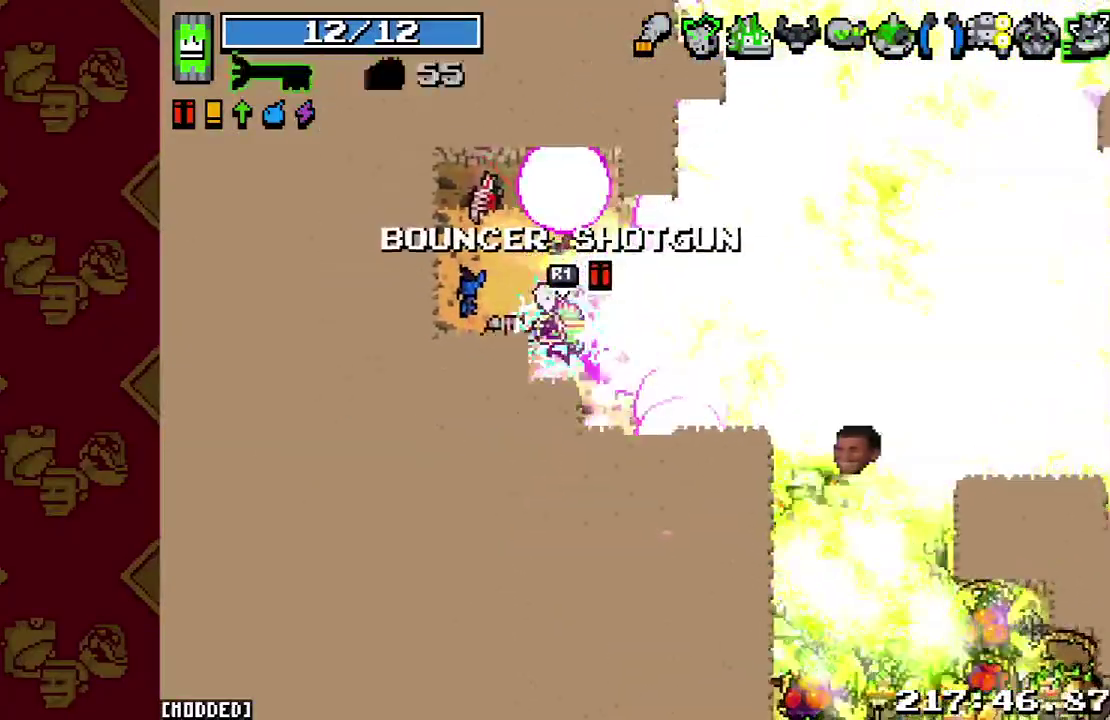
{"buttons": ["R2"], "left_stick": "down-right", "right_stick": "right", "events": [[133, "R2", "up"], [200, "left_stick", "down-right"], [233, "R2", "down"], [333, "R2", "up"], [467, "R2", "down"]]}
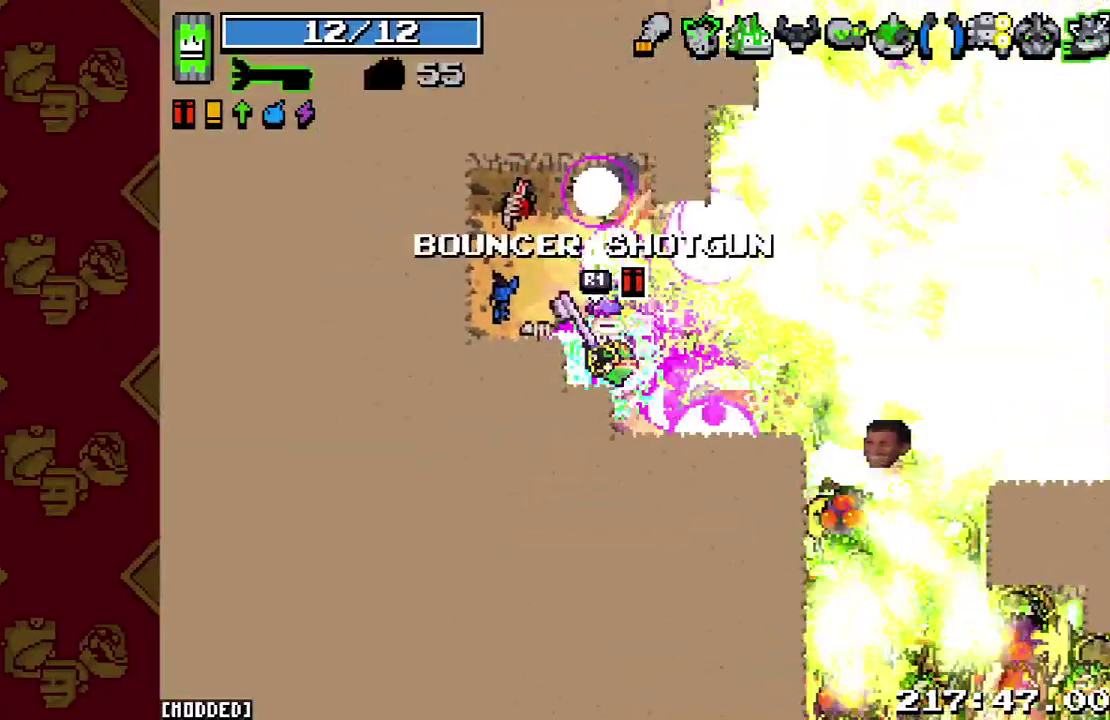
{"buttons": [], "left_stick": "down-right", "right_stick": "down-right", "events": [[133, "R2", "up"], [167, "L1", "down"], [300, "R2", "down"], [300, "right_stick", "down-right"], [333, "L1", "up"], [433, "R2", "up"]]}
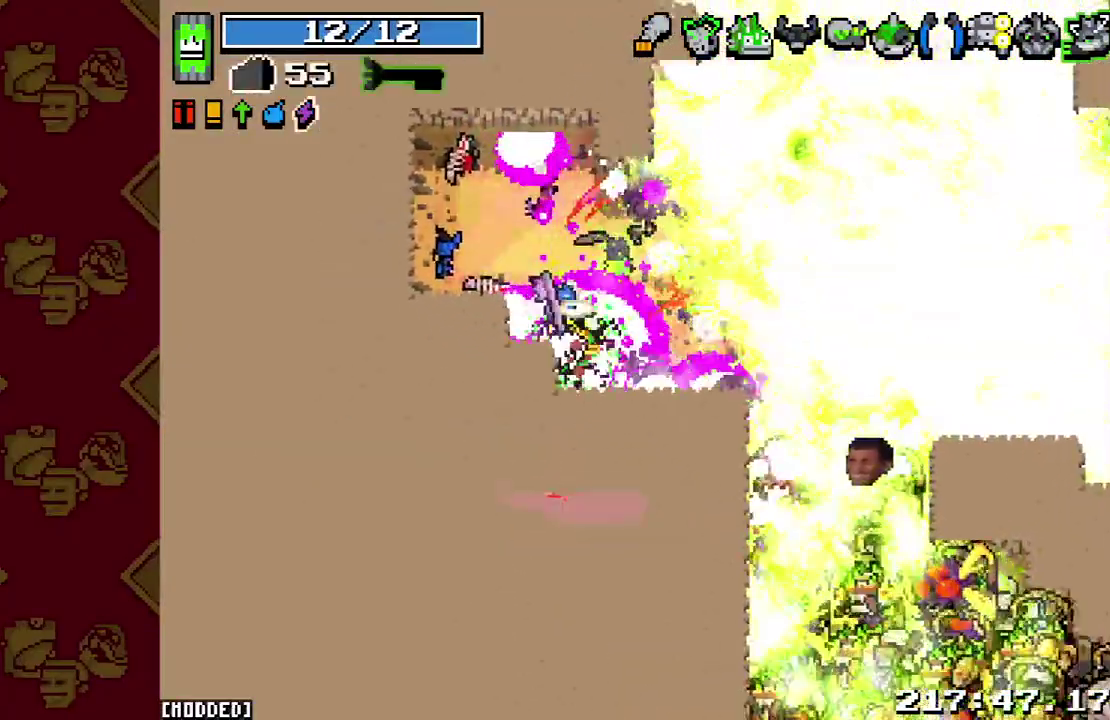
{"buttons": [], "left_stick": "down-left", "right_stick": "down-right", "events": [[67, "R2", "down"], [167, "R2", "up"], [200, "left_stick", "down"], [300, "R2", "down"], [300, "left_stick", "down-left"], [433, "R2", "up"]]}
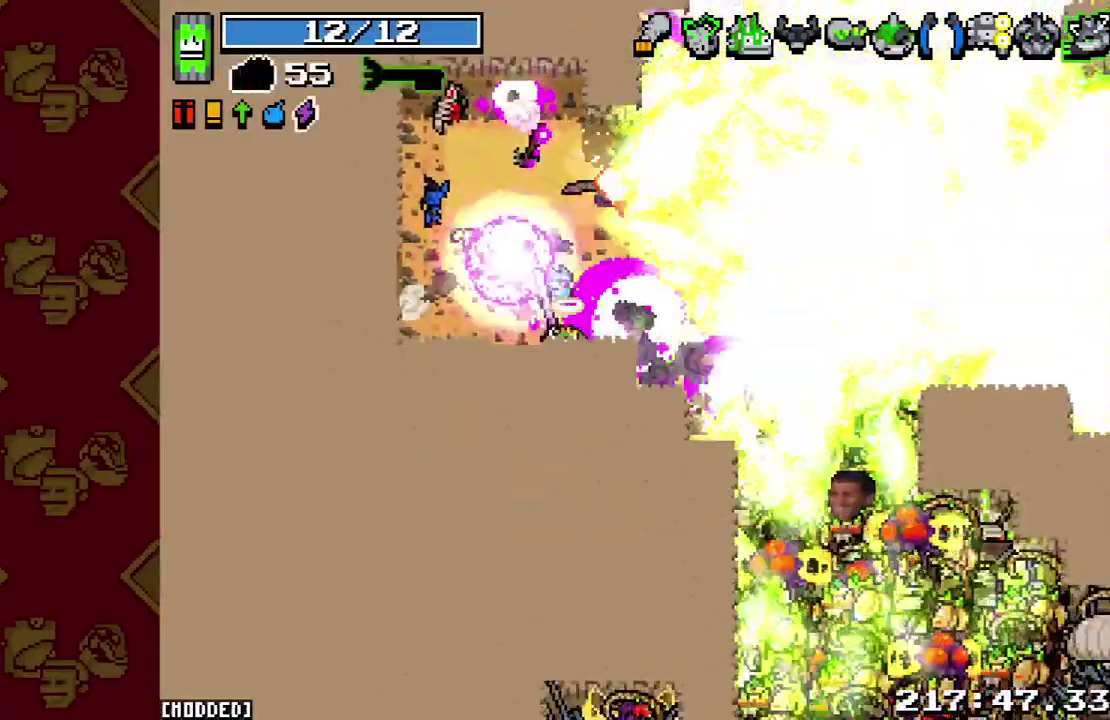
{"buttons": [], "left_stick": "down", "right_stick": "right", "events": [[67, "R2", "down"], [67, "left_stick", "down-right"], [167, "R2", "up"], [267, "R2", "down"], [267, "left_stick", "down"], [367, "L1", "down"], [400, "R2", "up"], [433, "right_stick", "right"], [500, "L1", "up"]]}
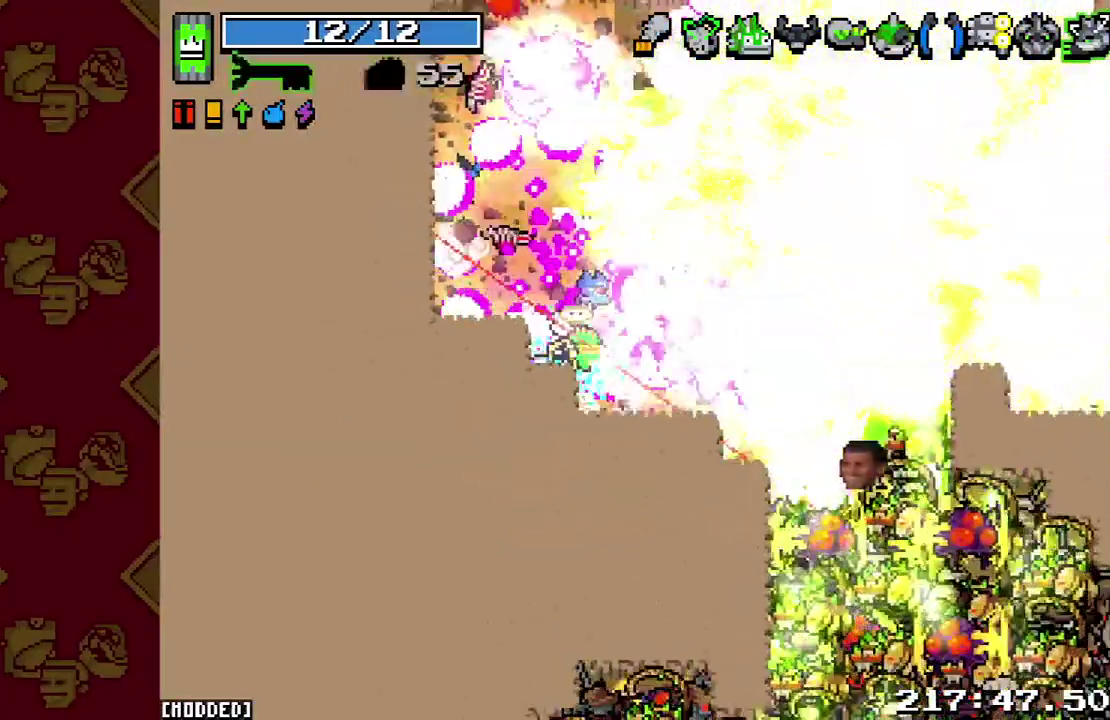
{"buttons": ["L1"], "left_stick": "down", "right_stick": "down-right", "events": [[33, "R2", "down"], [100, "left_stick", "down-right"], [167, "R2", "up"], [333, "R2", "down"], [433, "R2", "up"], [467, "L1", "down"], [467, "left_stick", "down"], [467, "right_stick", "down-right"]]}
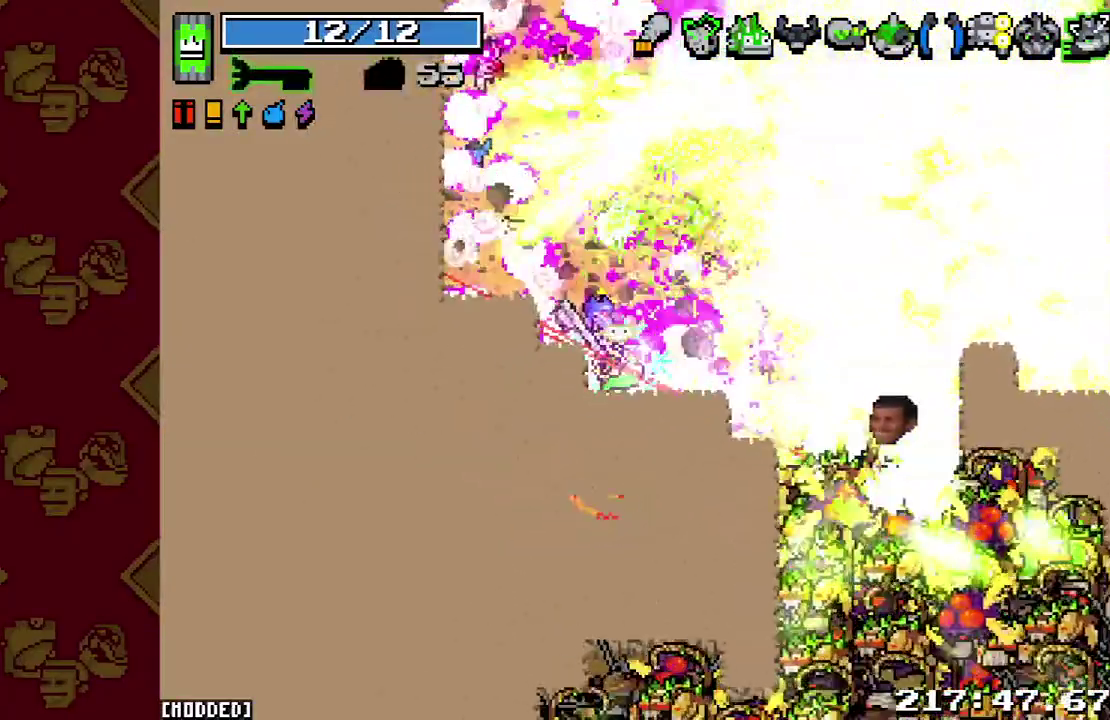
{"buttons": [], "left_stick": "down", "right_stick": "down-right", "events": [[133, "L1", "up"], [133, "R2", "down"], [233, "R2", "up"], [367, "R2", "down"], [467, "R2", "up"]]}
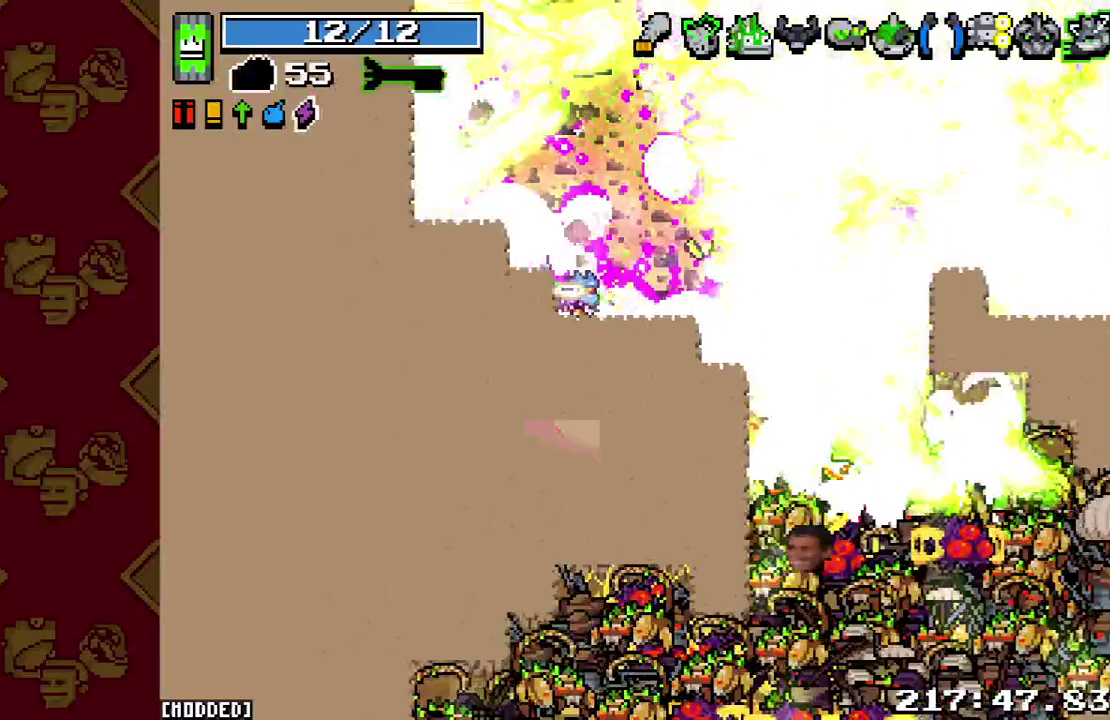
{"buttons": [], "left_stick": "down", "right_stick": "down-right", "events": [[100, "R2", "down"], [233, "R2", "up"], [333, "R2", "down"], [467, "R2", "up"]]}
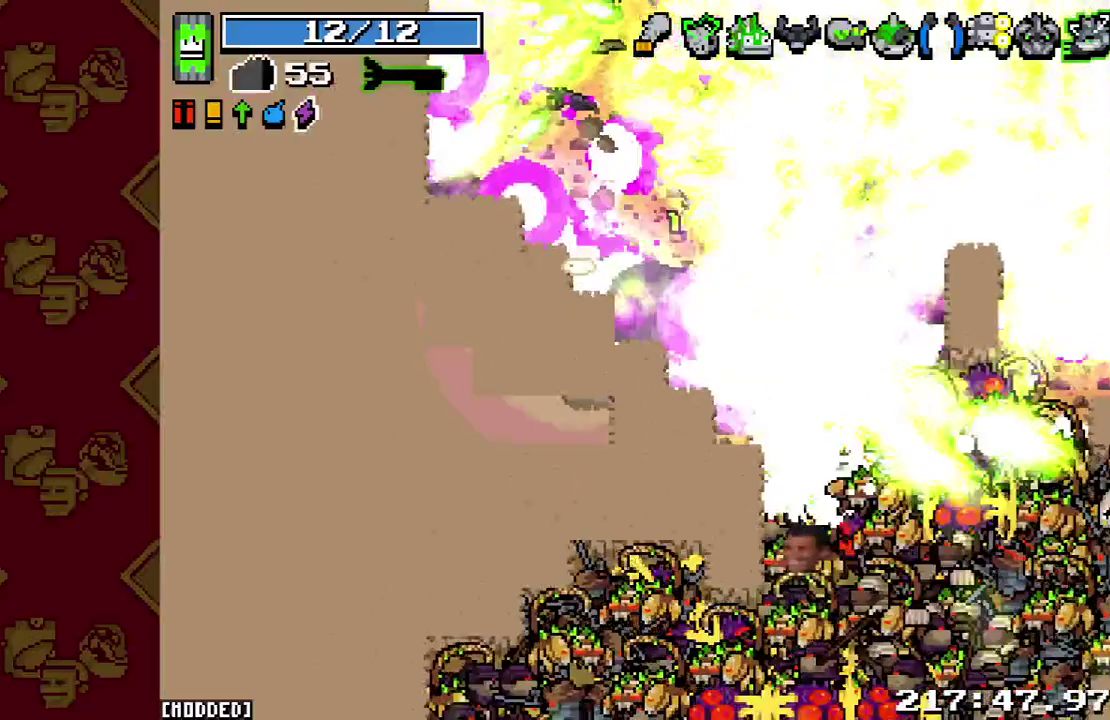
{"buttons": ["R2"], "left_stick": "down", "right_stick": "down-right", "events": [[100, "R2", "down"], [200, "R2", "up"], [233, "right_stick", "center"], [400, "R2", "down"], [433, "right_stick", "down-right"]]}
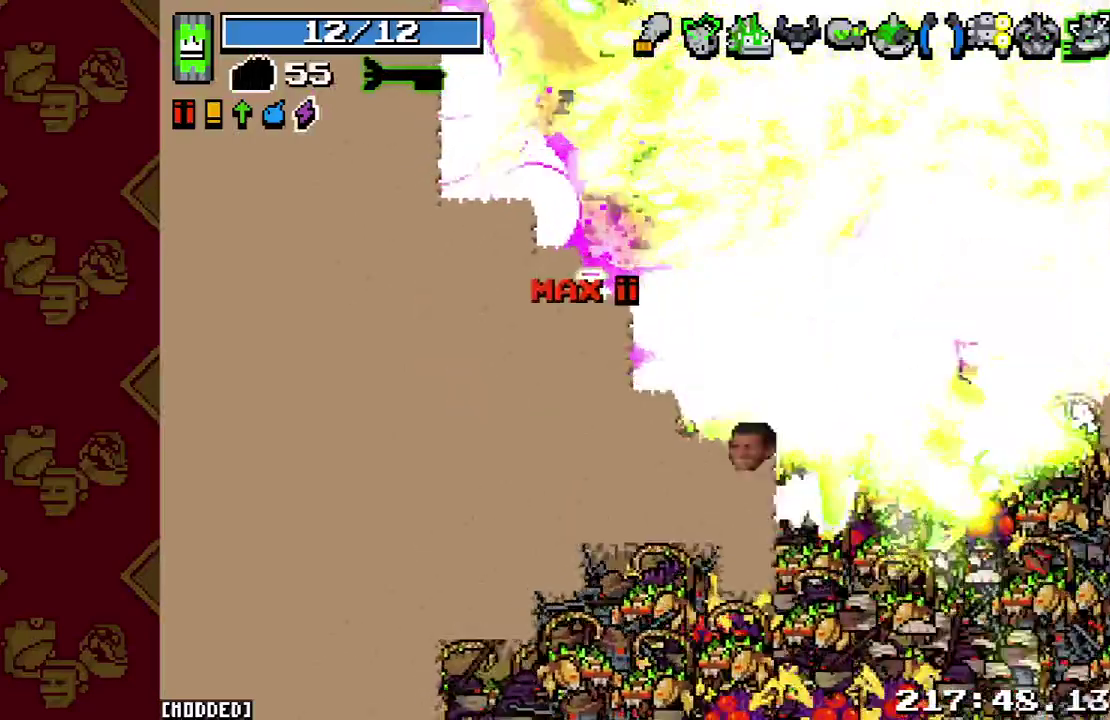
{"buttons": ["R2"], "left_stick": "down-right", "right_stick": "right", "events": [[67, "L1", "down"], [67, "R2", "up"], [200, "L1", "up"], [200, "right_stick", "right"], [233, "R2", "down"], [333, "R2", "up"], [467, "left_stick", "down-right"], [500, "R2", "down"]]}
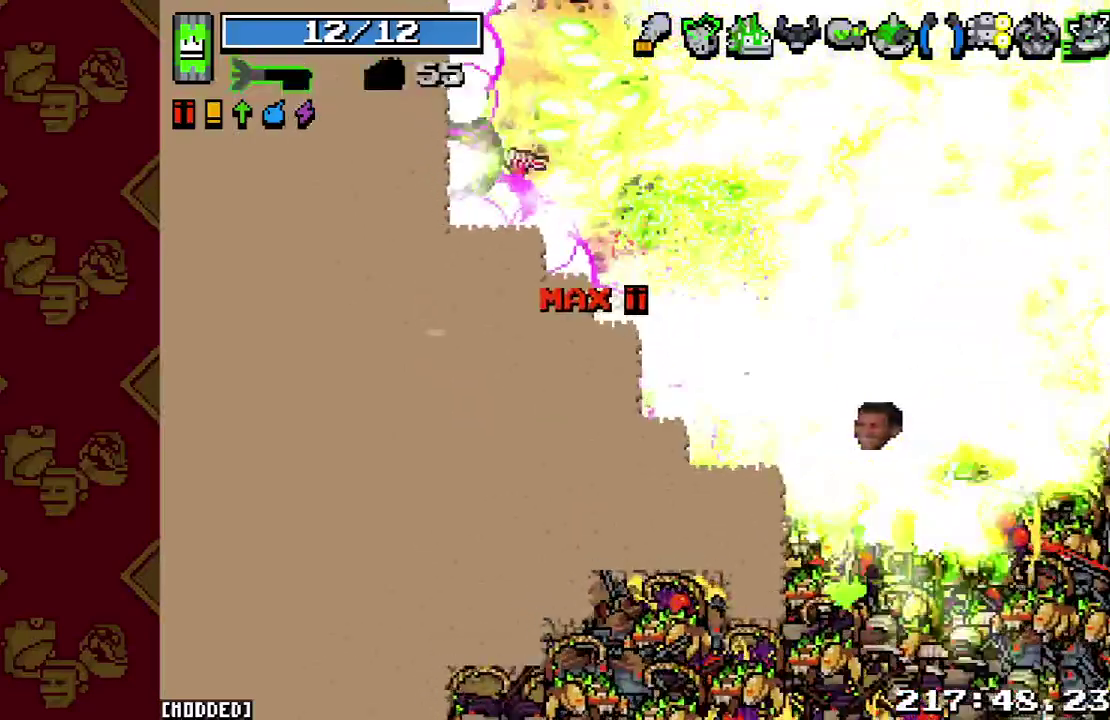
{"buttons": ["R2"], "left_stick": "right", "right_stick": "right", "events": [[133, "R2", "up"], [200, "left_stick", "right"], [400, "R2", "down"]]}
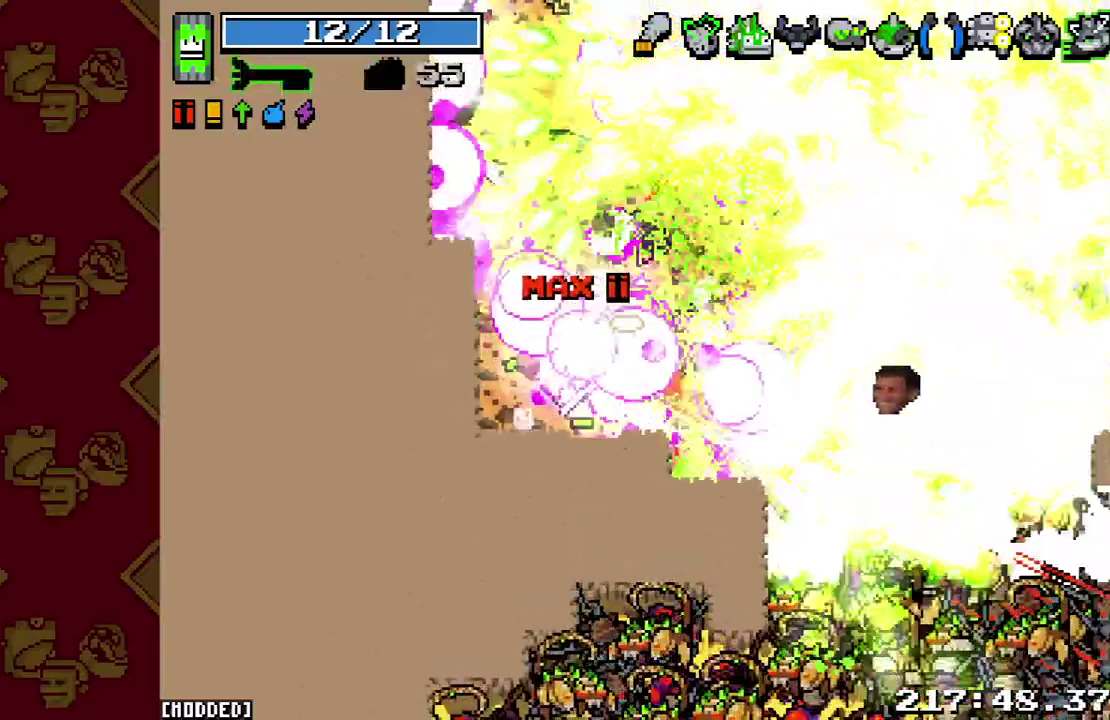
{"buttons": ["L1"], "left_stick": "right", "right_stick": "right", "events": [[67, "R2", "up"], [267, "R2", "down"], [433, "R2", "up"], [500, "L1", "down"]]}
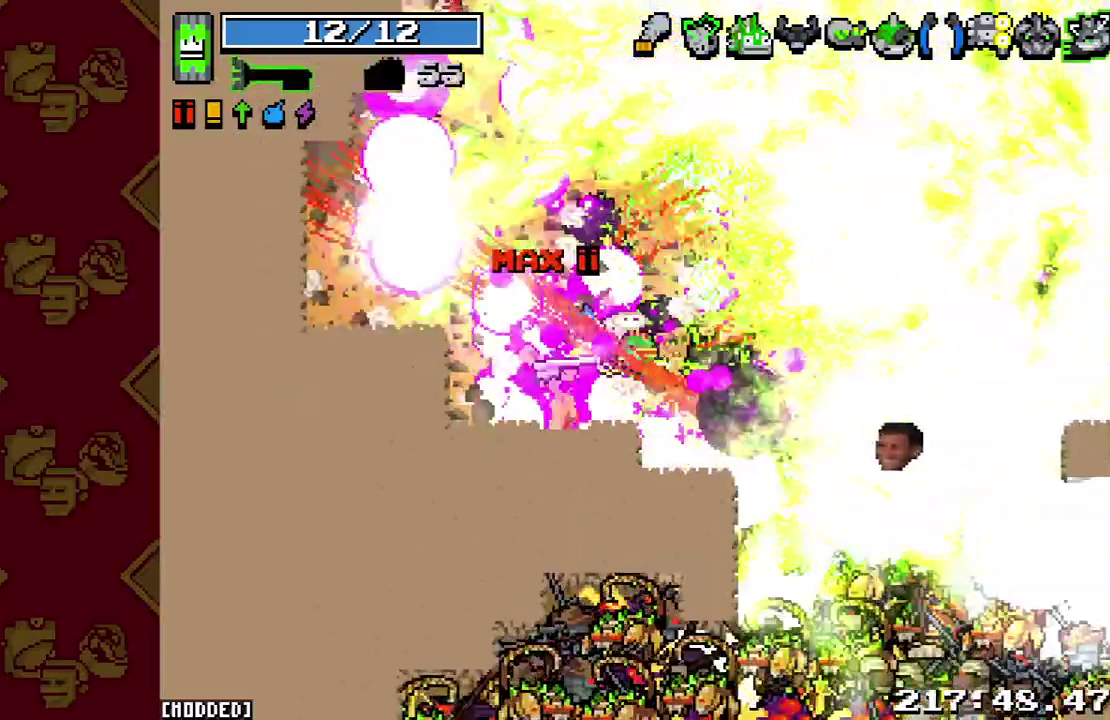
{"buttons": ["R2"], "left_stick": "down-right", "right_stick": "down-right", "events": [[33, "right_stick", "down-right"], [167, "L1", "up"], [167, "R2", "down"], [300, "R2", "up"], [400, "R2", "down"], [467, "left_stick", "down-right"]]}
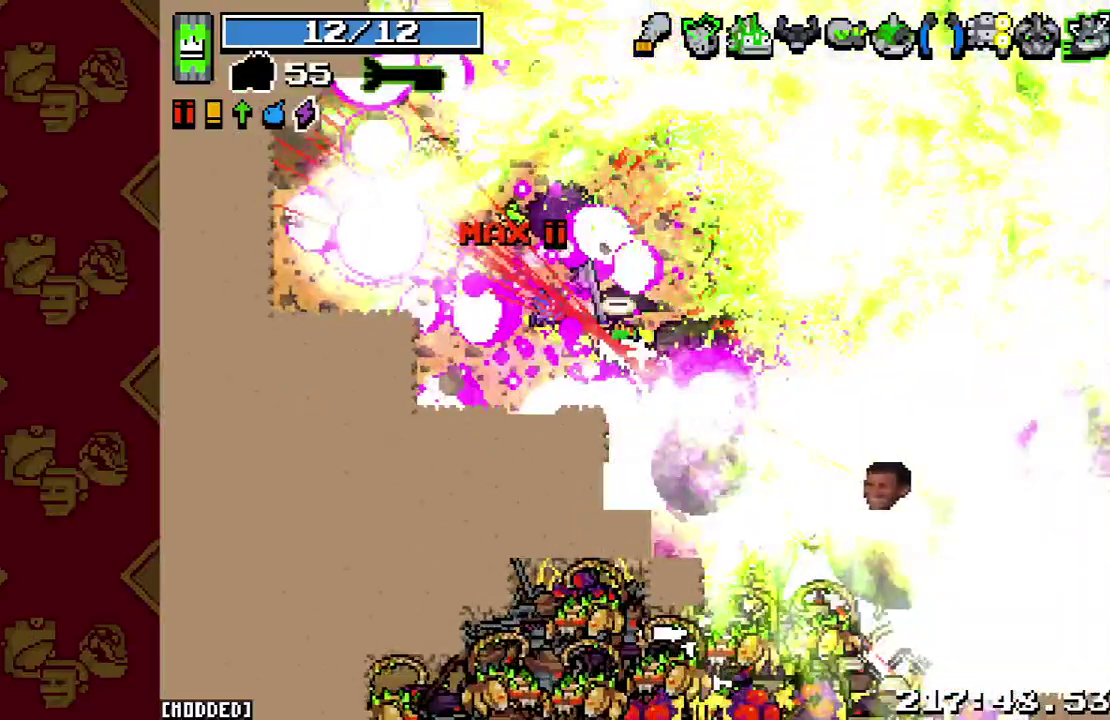
{"buttons": ["R2"], "left_stick": "up-right", "right_stick": "right", "events": [[33, "R2", "up"], [100, "L1", "down"], [200, "right_stick", "right"], [433, "left_stick", "right"], [467, "L1", "up"], [467, "R2", "down"], [500, "left_stick", "up-right"]]}
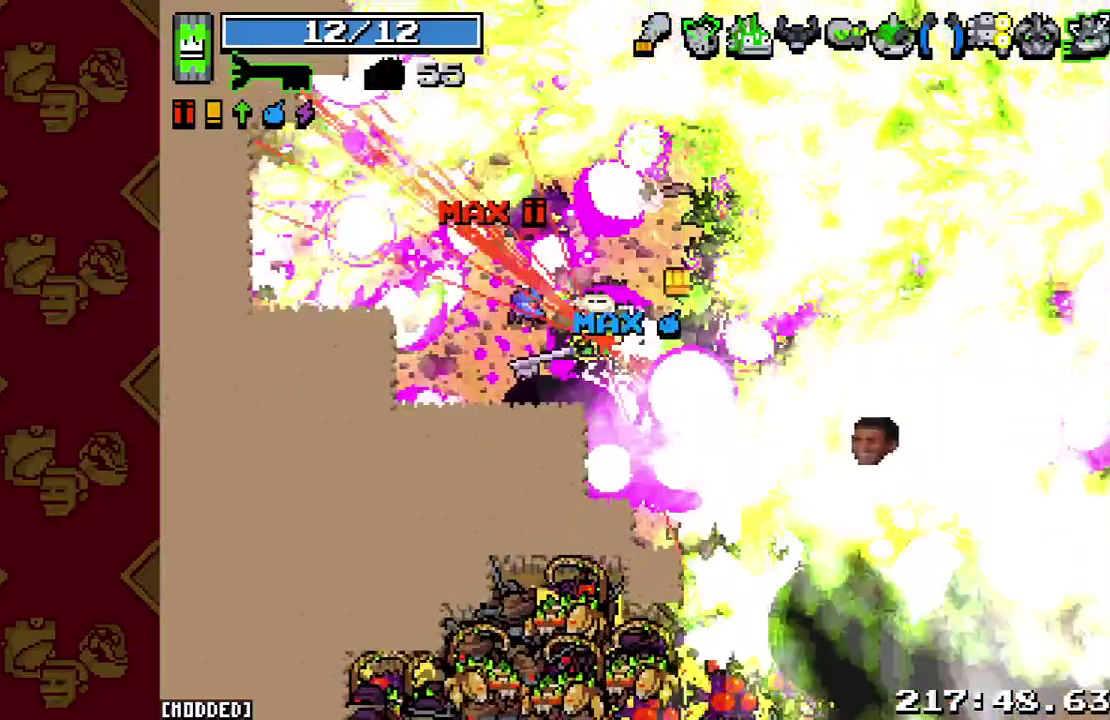
{"buttons": ["L1"], "left_stick": "up-right", "right_stick": "down-right", "events": [[333, "R2", "up"], [367, "L1", "down"], [467, "right_stick", "down-right"]]}
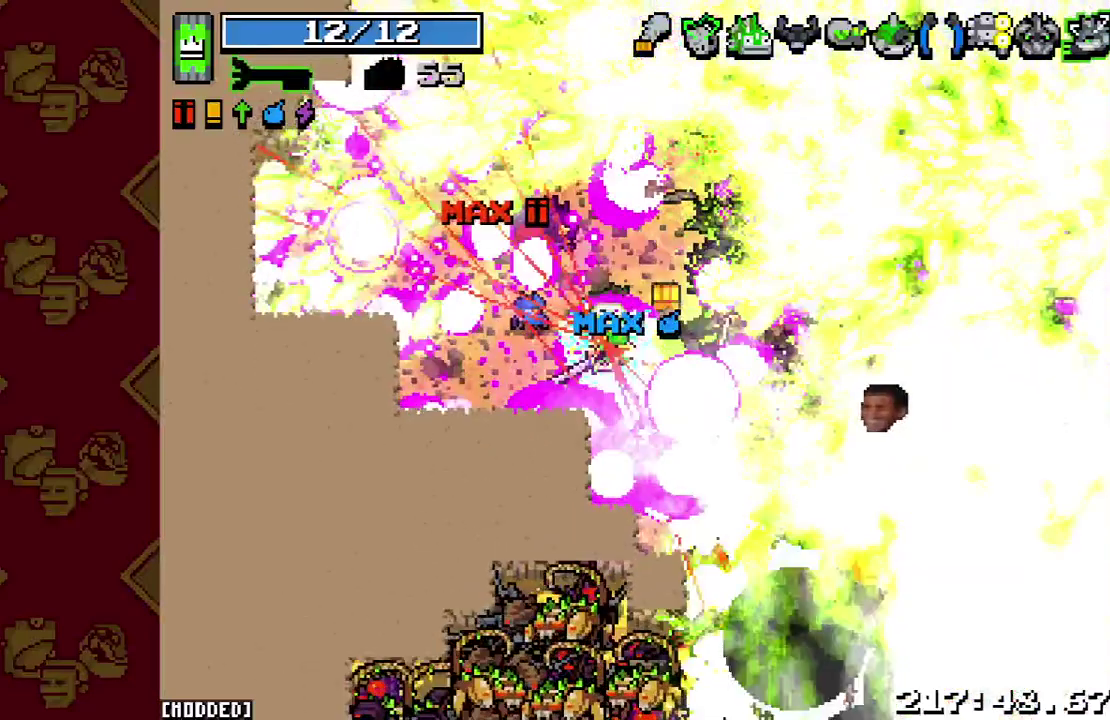
{"buttons": ["L1"], "left_stick": "right", "right_stick": "down-right", "events": [[100, "R2", "down"], [133, "L1", "up"], [233, "left_stick", "right"], [400, "L1", "down"], [433, "R2", "up"]]}
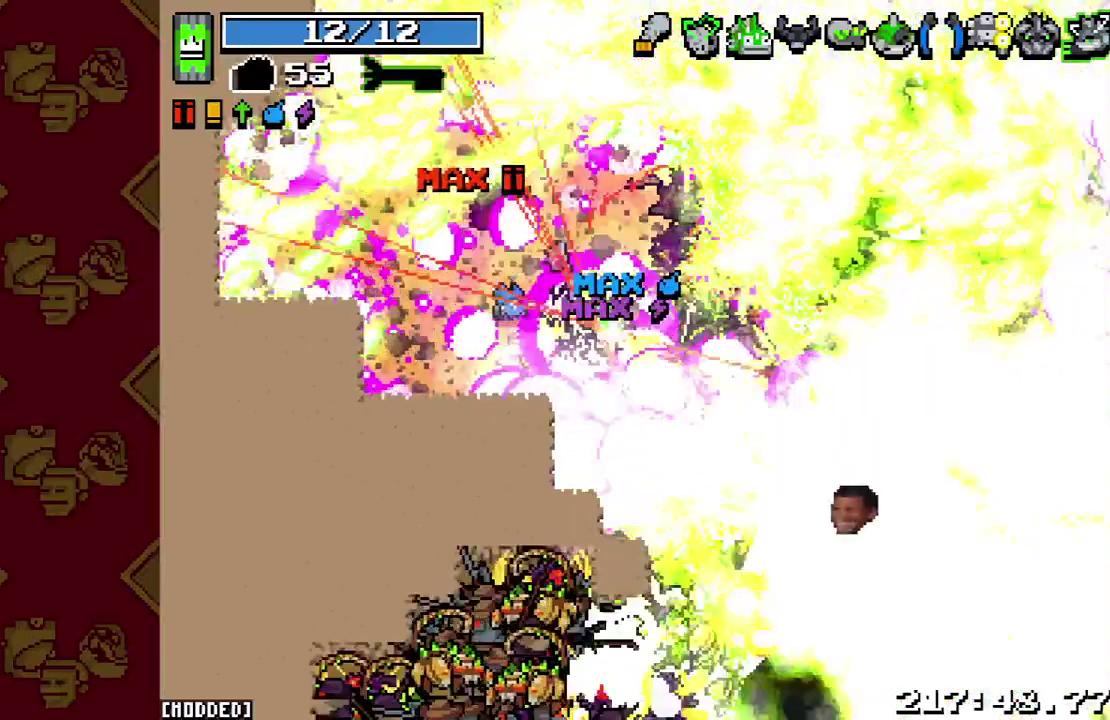
{"buttons": ["R2"], "left_stick": "right", "right_stick": "right", "events": [[167, "right_stick", "right"], [267, "L1", "up"], [300, "R2", "down"]]}
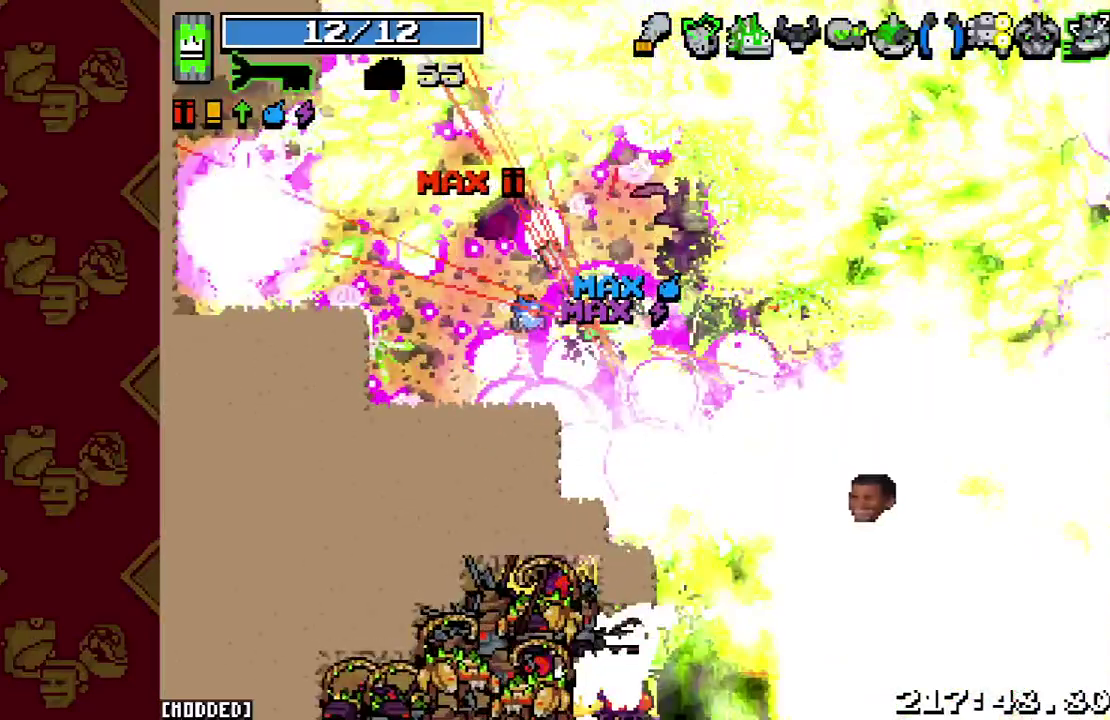
{"buttons": ["L1"], "left_stick": "right", "right_stick": "down-right", "events": [[133, "R2", "up"], [200, "L1", "down"], [433, "right_stick", "down-right"]]}
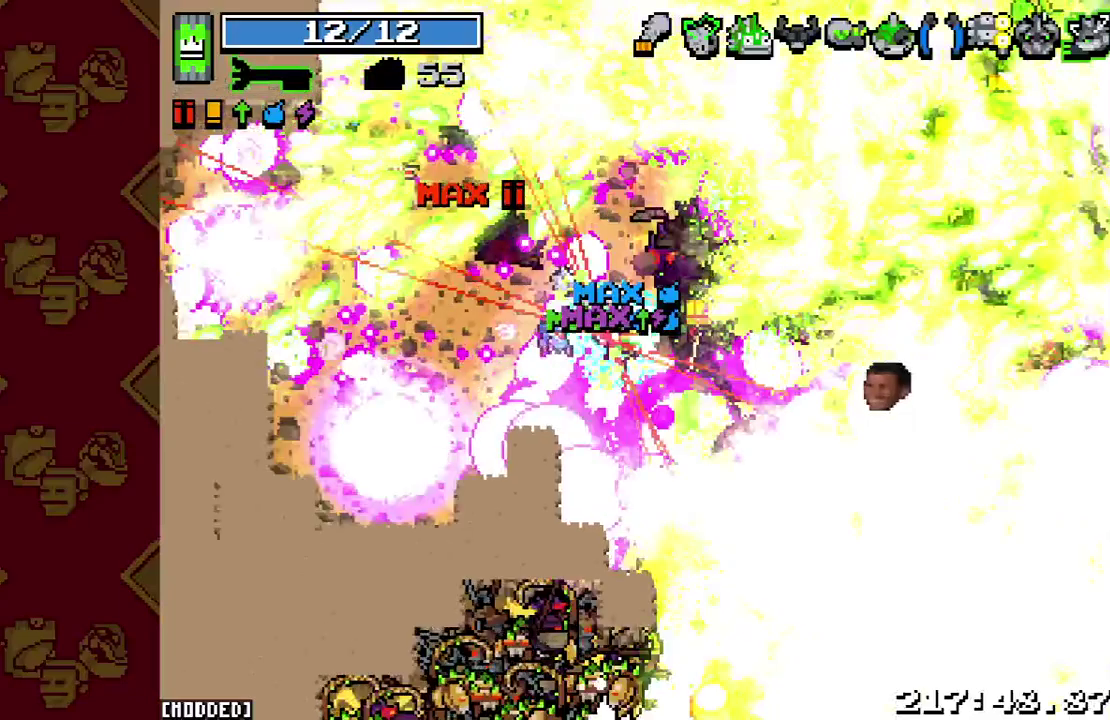
{"buttons": ["R2"], "left_stick": "right", "right_stick": "down-right", "events": [[167, "L1", "up"], [167, "R2", "down"]]}
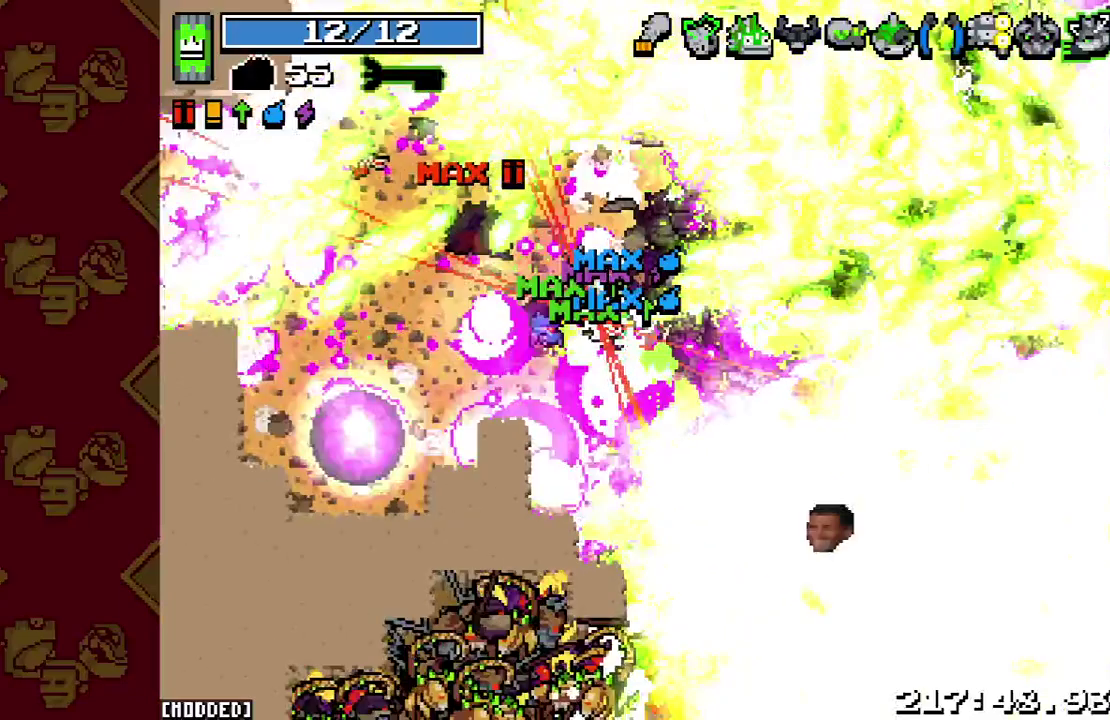
{"buttons": ["R2"], "left_stick": "right", "right_stick": "right", "events": [[67, "L1", "down"], [133, "R2", "up"], [133, "right_stick", "right"], [433, "L1", "up"], [500, "R2", "down"]]}
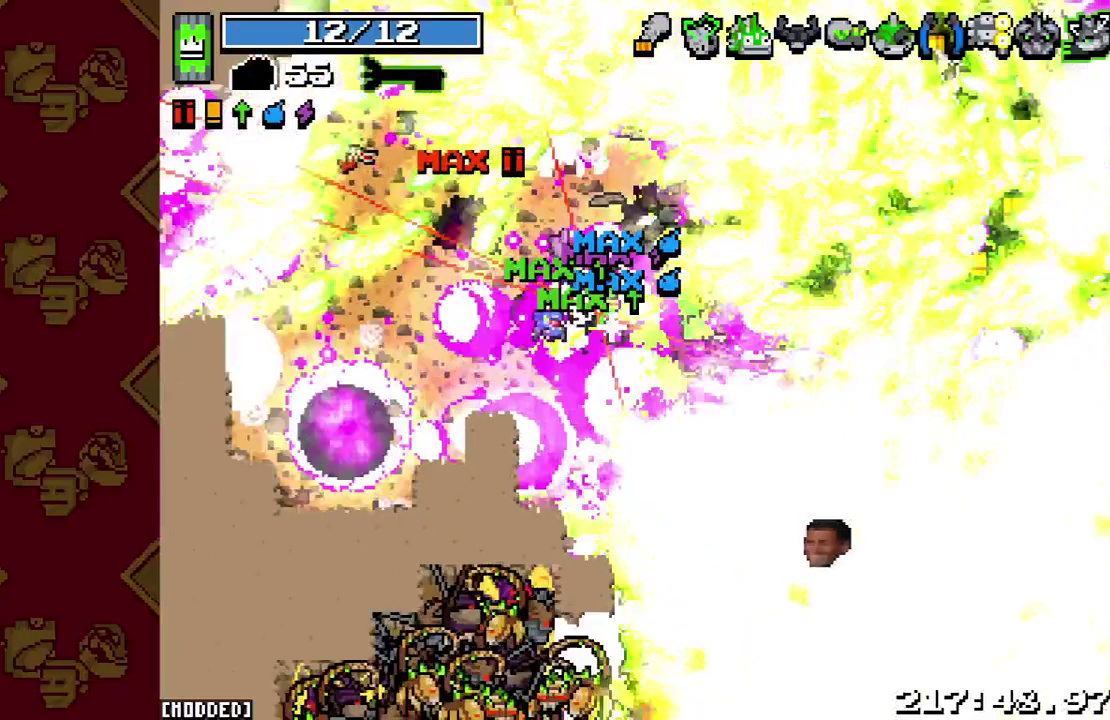
{"buttons": [], "left_stick": "right", "right_stick": "right", "events": [[467, "R2", "up"]]}
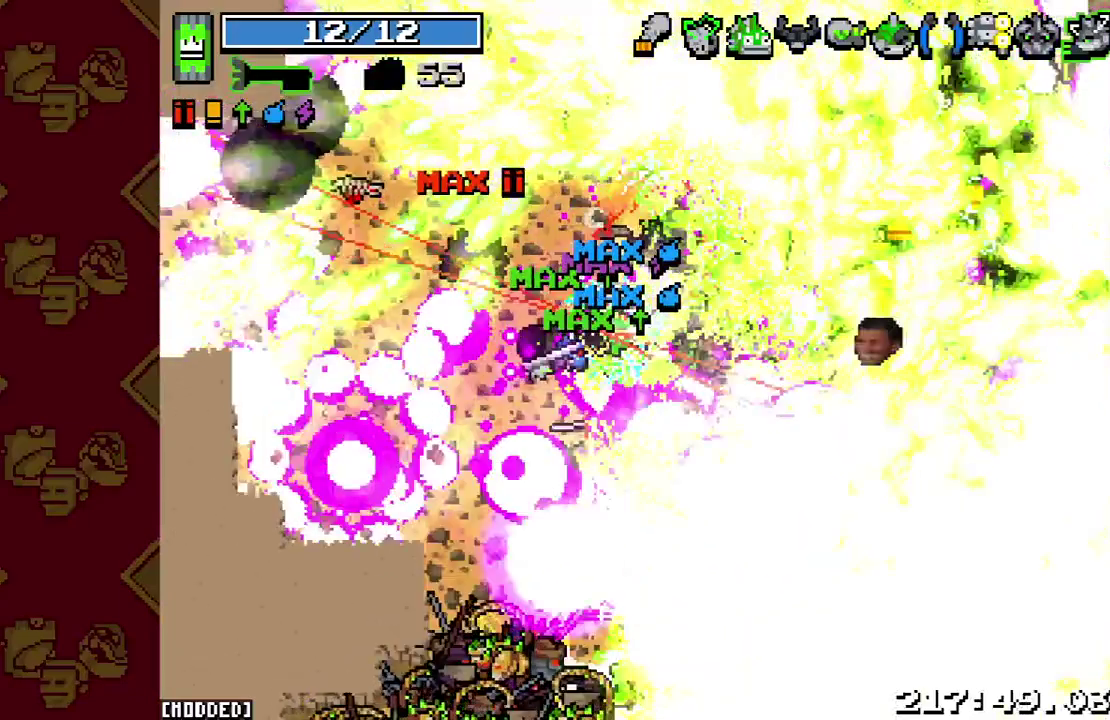
{"buttons": [], "left_stick": "right", "right_stick": "right", "events": []}